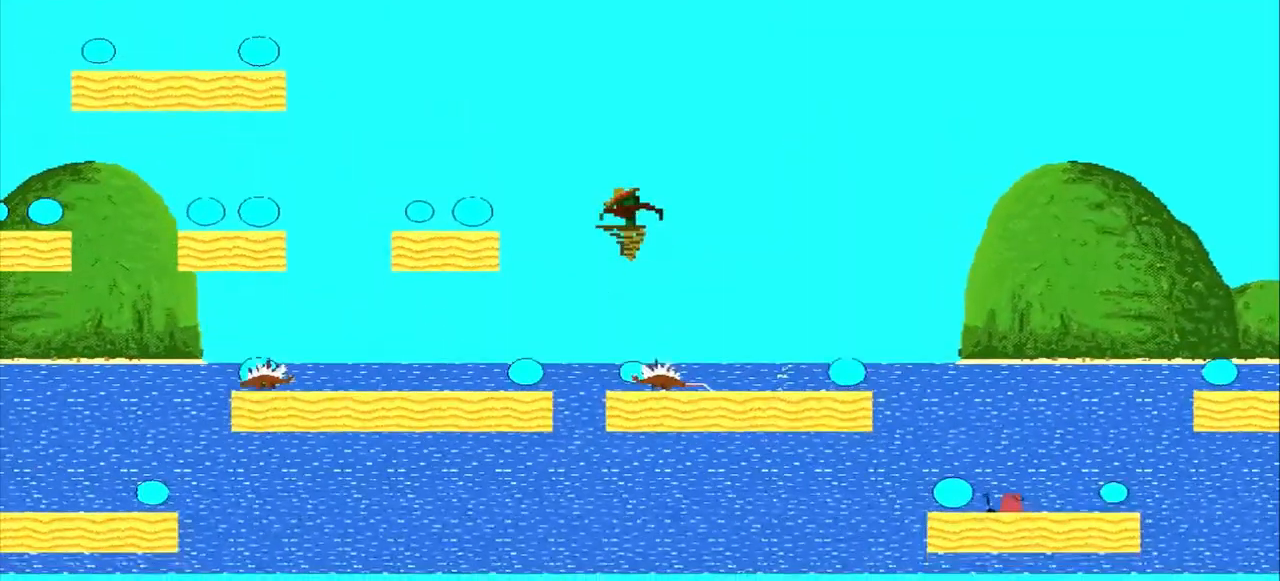
Gameplay with a controller (PlayStation layout); each line is a JSON object with the inputs held at the frame after it. "events" lists button and stick changes between this image and that frame as [ms after this image, input, new state], when the widget could be followed in between. Not read: L2 L3 R2 R3 right_stick.
{"buttons": ["CROSS"], "left_stick": "left", "events": [[292, "CROSS", "up"], [500, "CROSS", "down"], [500, "left_stick", "left"]]}
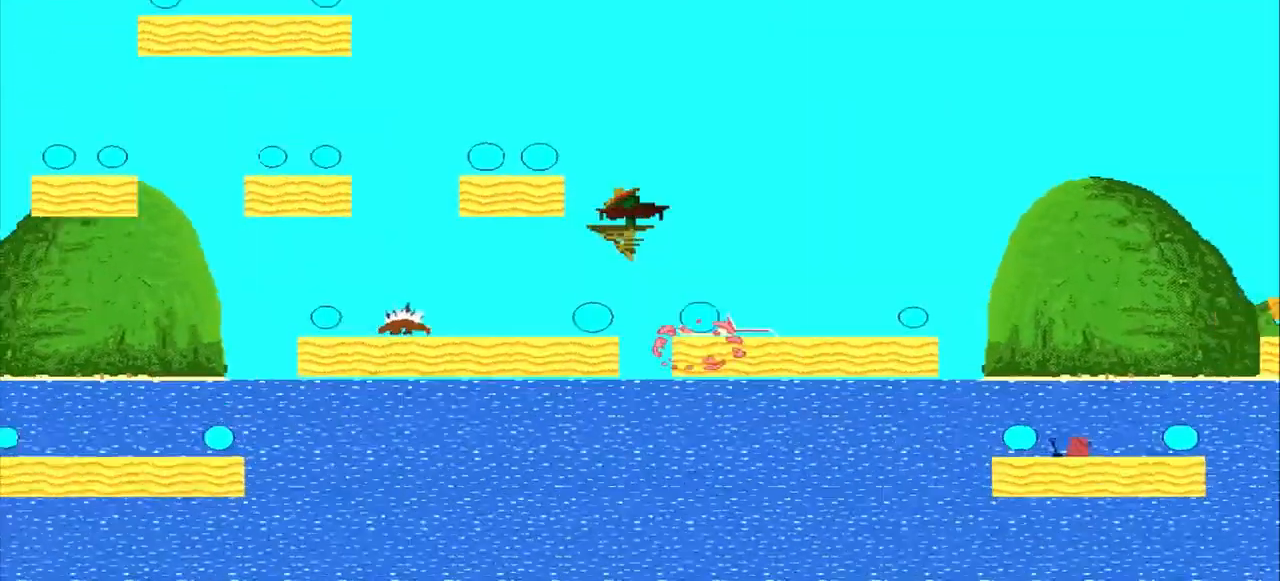
{"buttons": [], "left_stick": "center", "events": [[292, "CROSS", "up"], [458, "left_stick", "center"]]}
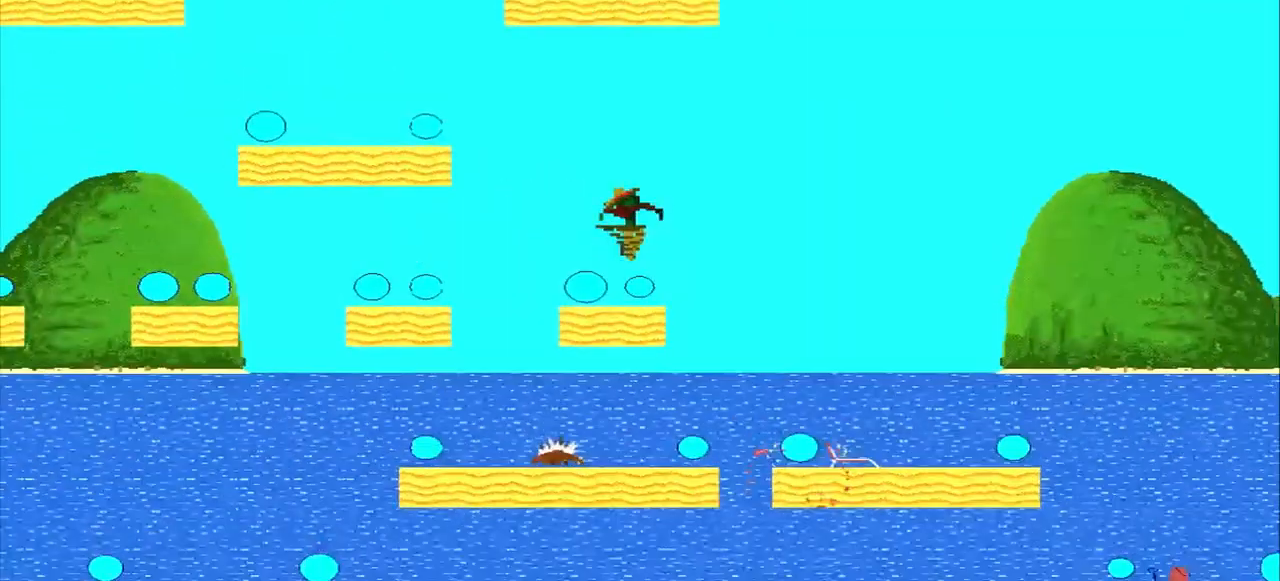
{"buttons": [], "left_stick": "center", "events": []}
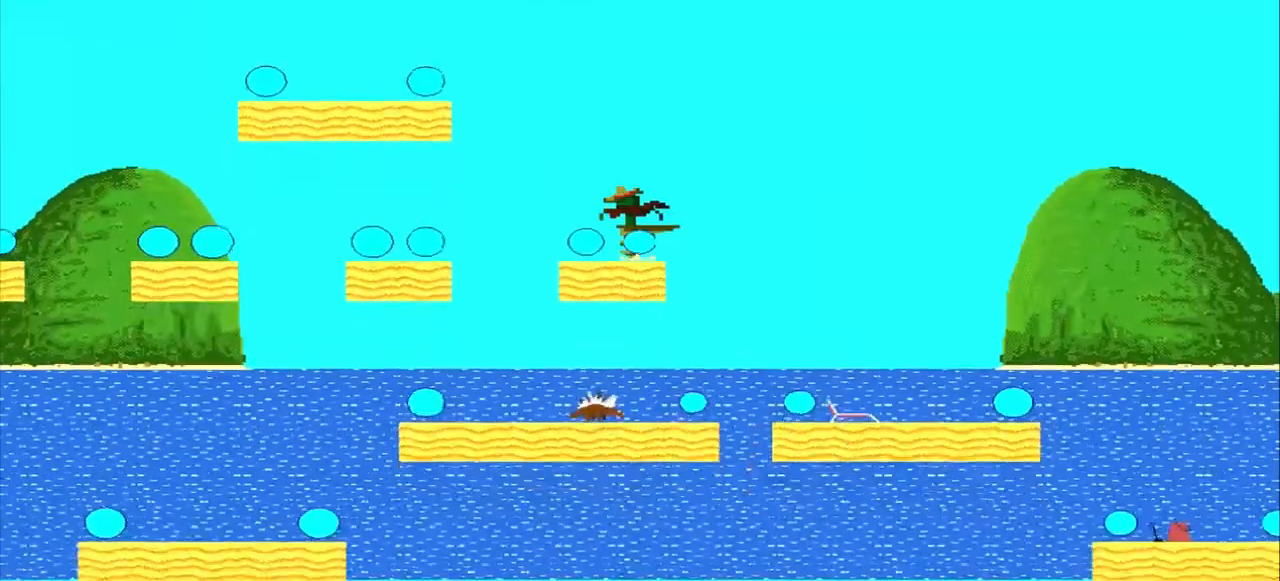
{"buttons": [], "left_stick": "left", "events": [[42, "CROSS", "down"], [42, "left_stick", "left"], [458, "CROSS", "up"]]}
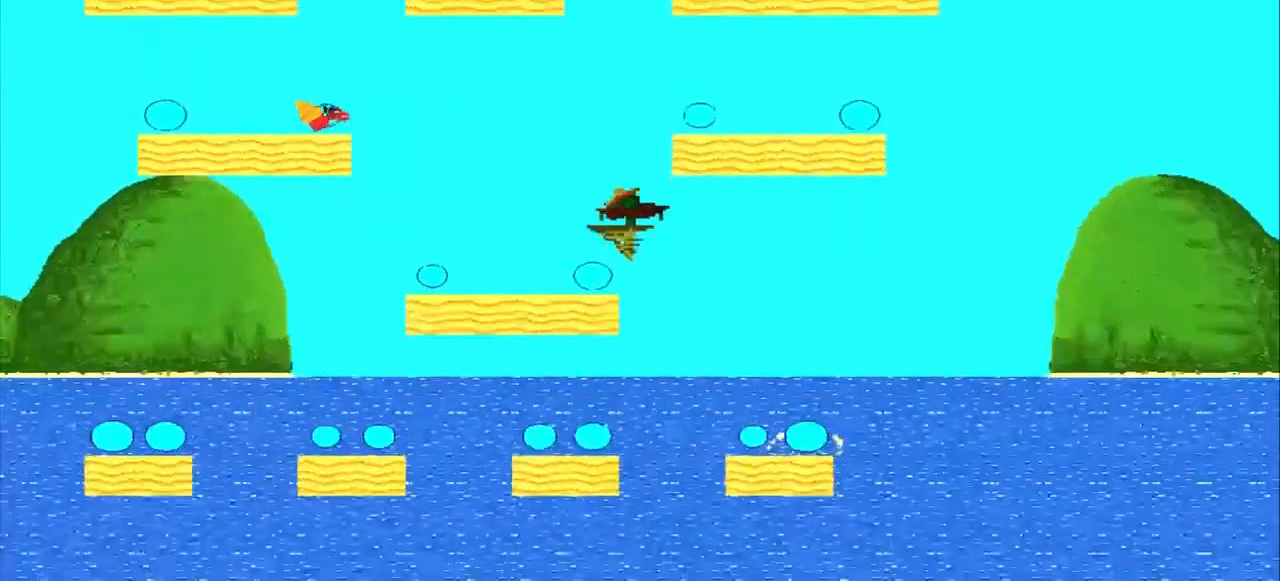
{"buttons": [], "left_stick": "center", "events": [[458, "left_stick", "center"]]}
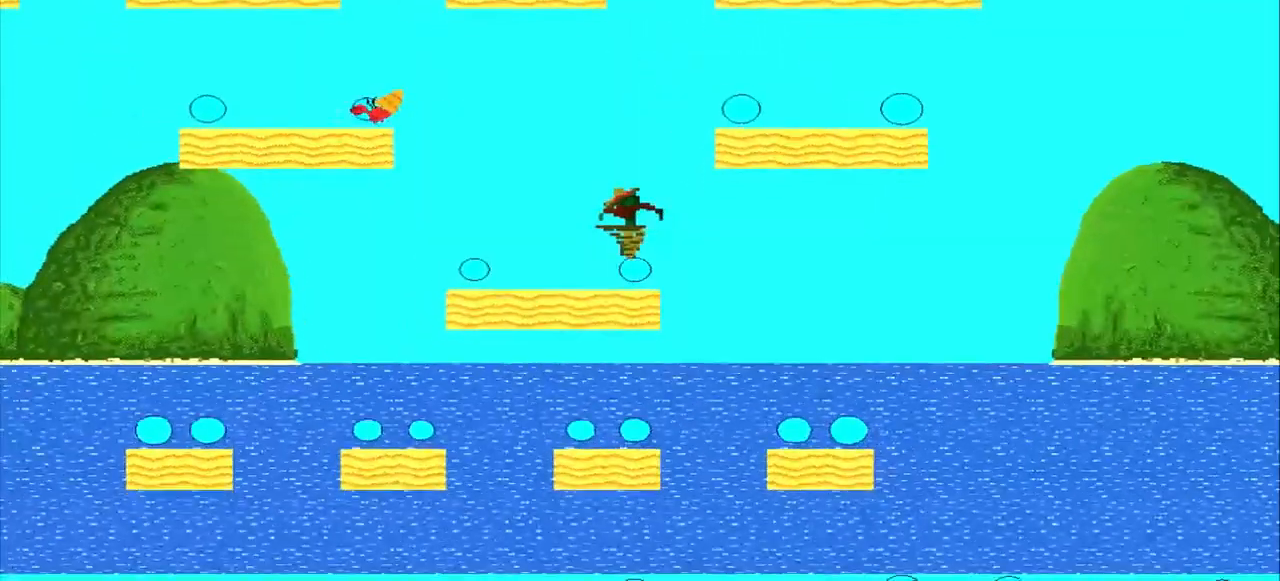
{"buttons": ["CROSS"], "left_stick": "right", "events": [[167, "CROSS", "down"], [167, "left_stick", "right"]]}
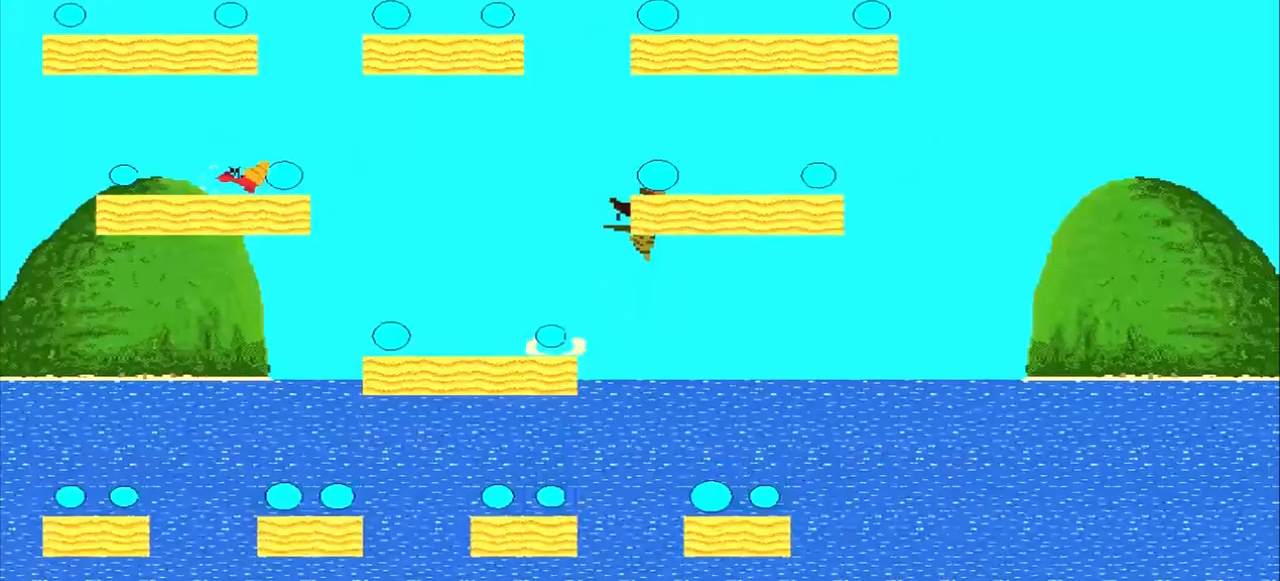
{"buttons": [], "left_stick": "right", "events": [[167, "CROSS", "up"]]}
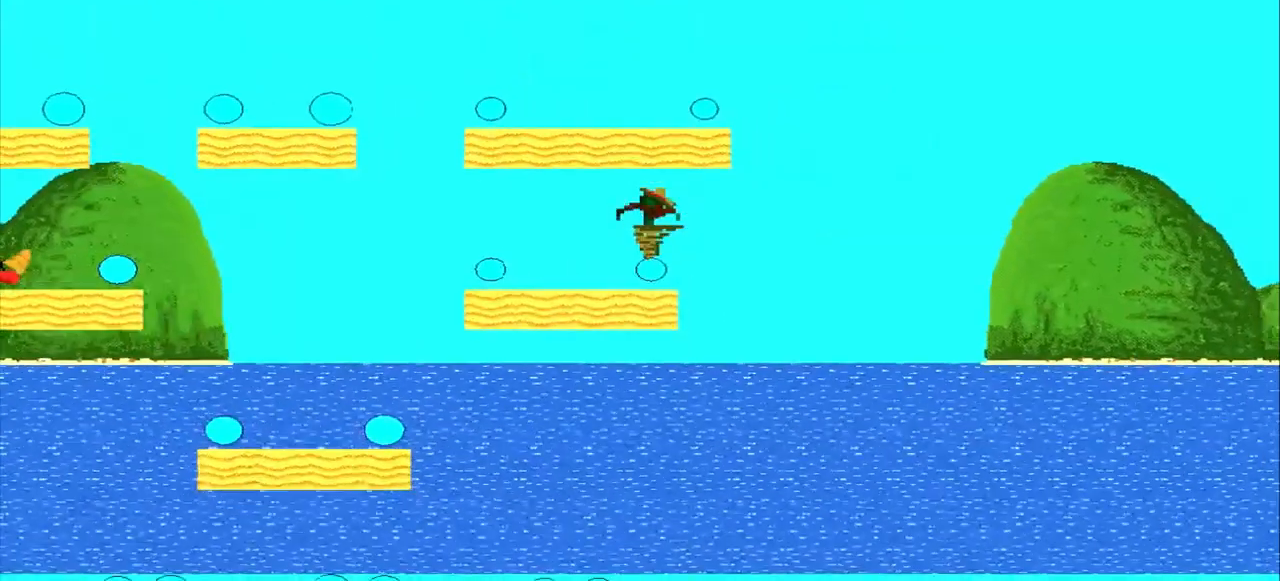
{"buttons": [], "left_stick": "center", "events": [[167, "CROSS", "down"], [250, "left_stick", "center"], [500, "CROSS", "up"]]}
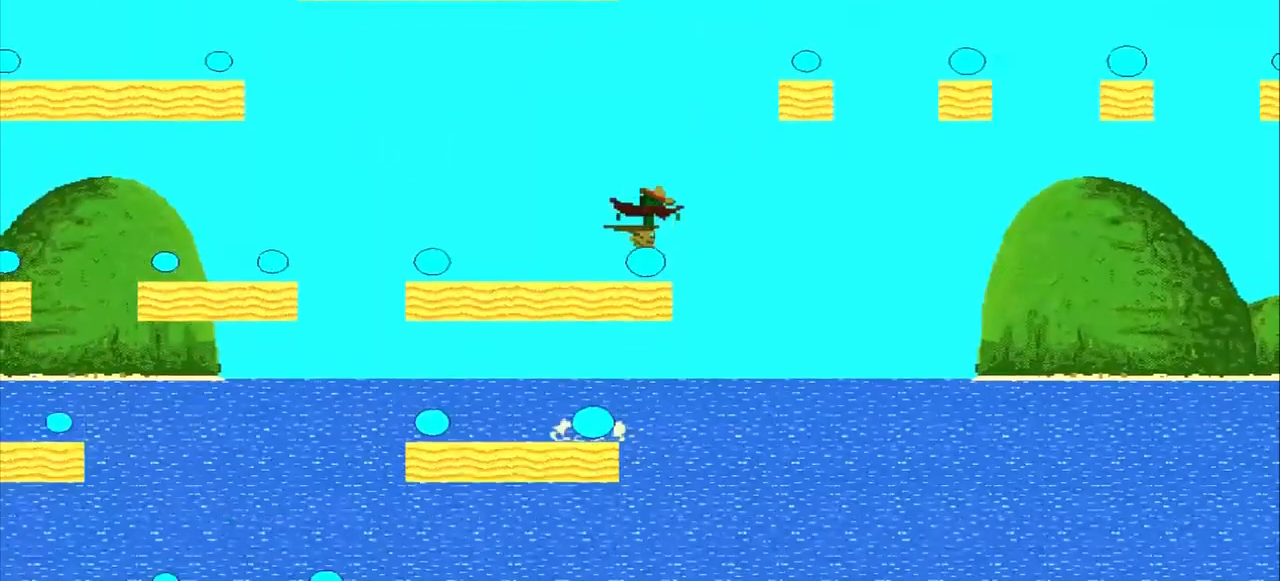
{"buttons": [], "left_stick": "center", "events": []}
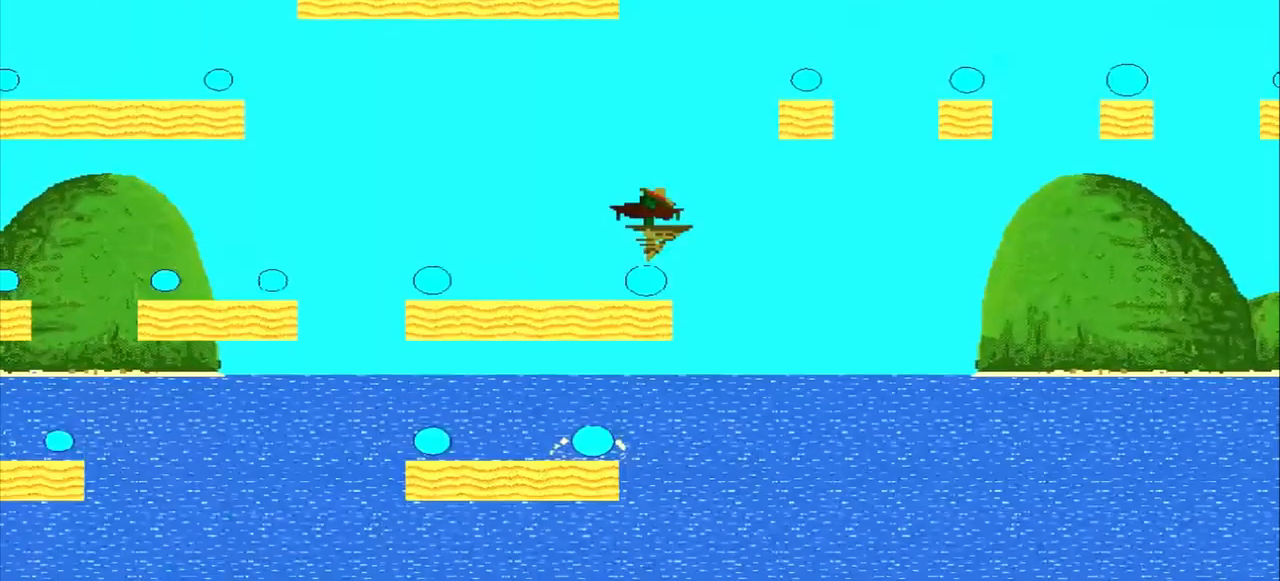
{"buttons": ["CROSS"], "left_stick": "right", "events": [[292, "CROSS", "down"], [292, "left_stick", "right"]]}
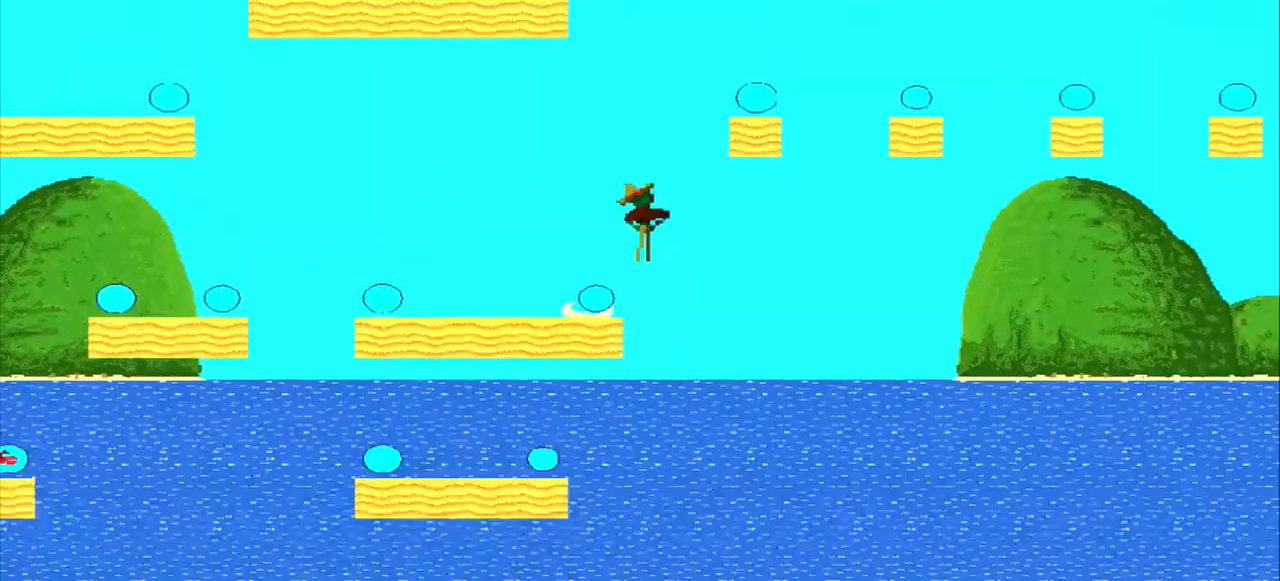
{"buttons": ["CROSS"], "left_stick": "right", "events": []}
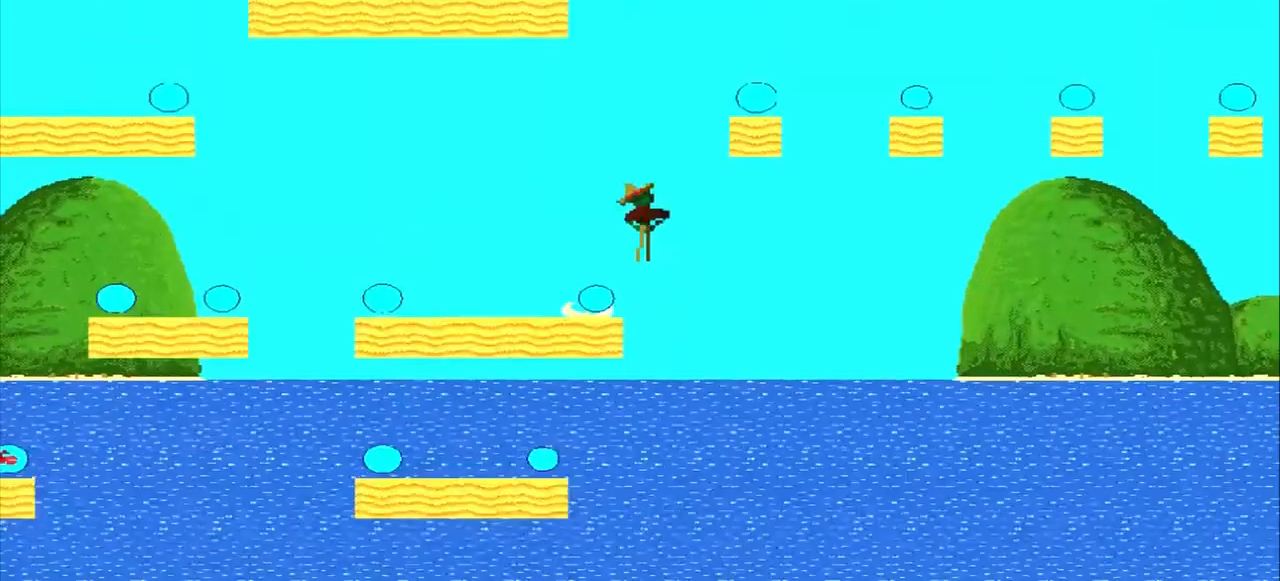
{"buttons": [], "left_stick": "right", "events": [[458, "CROSS", "up"]]}
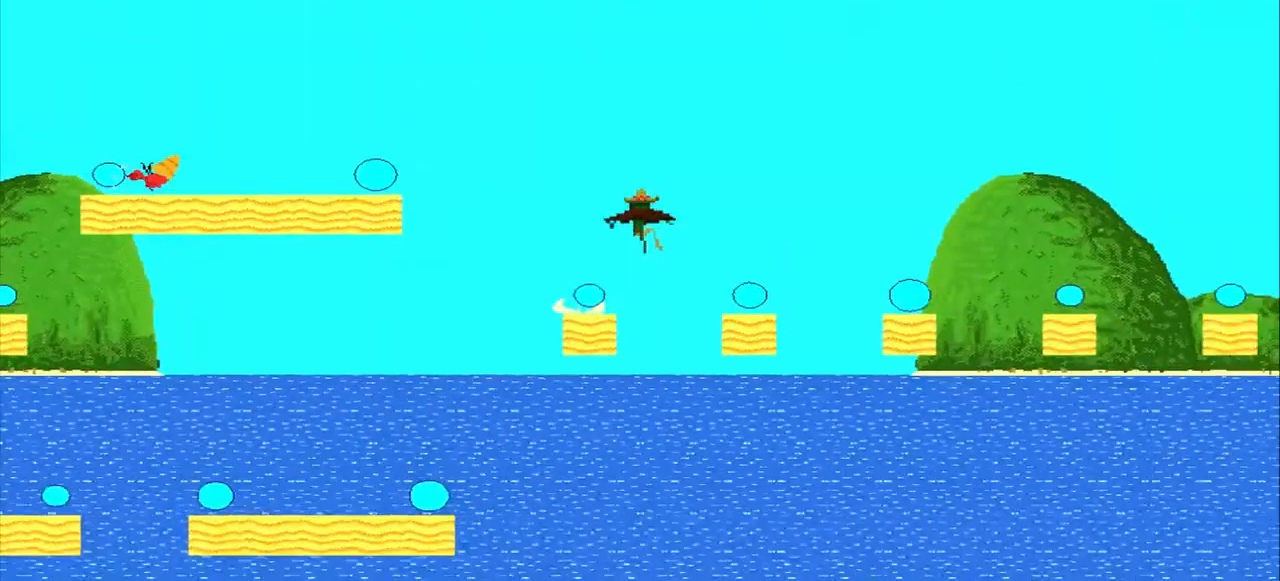
{"buttons": ["CROSS"], "left_stick": "right", "events": [[500, "CROSS", "down"]]}
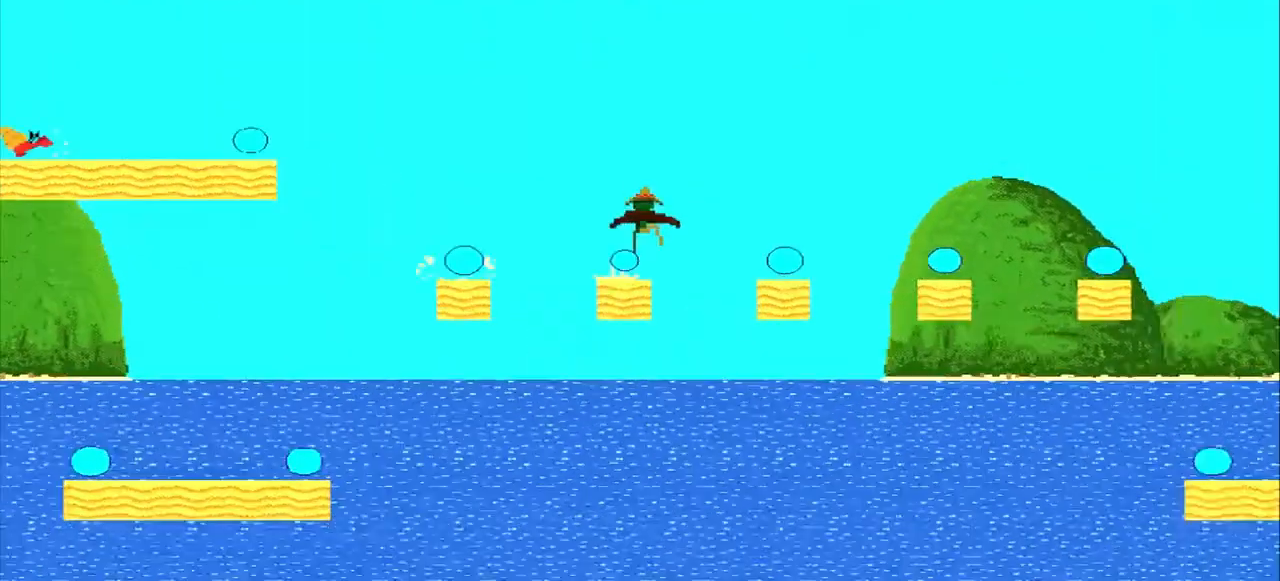
{"buttons": ["CROSS"], "left_stick": "right", "events": [[42, "CROSS", "up"], [375, "CROSS", "down"]]}
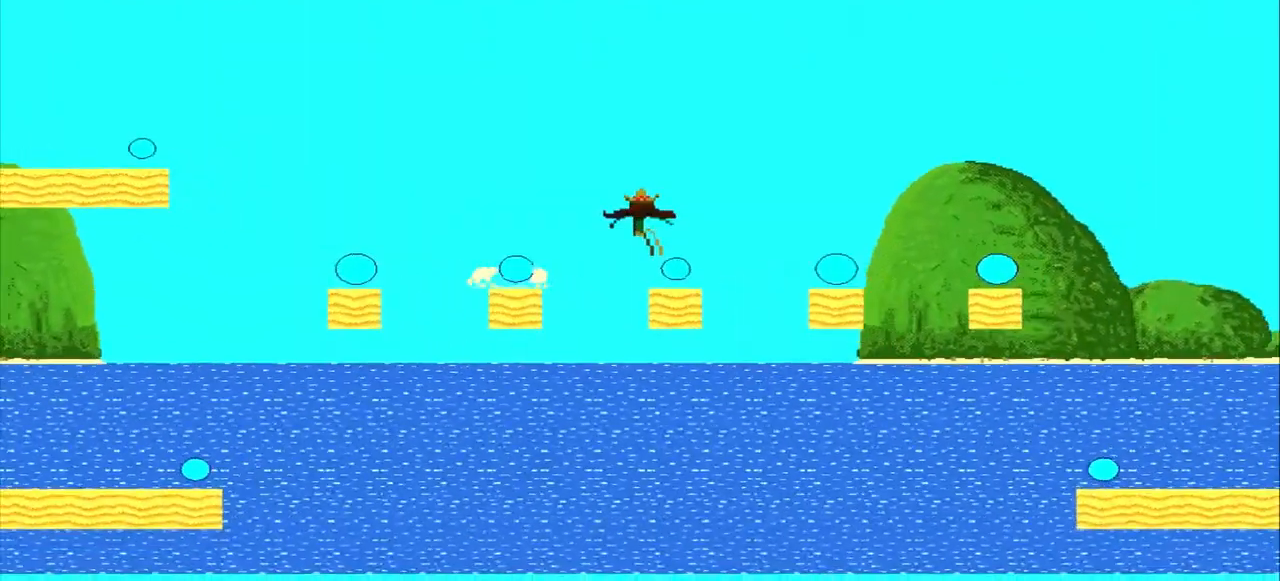
{"buttons": ["CROSS"], "left_stick": "right", "events": []}
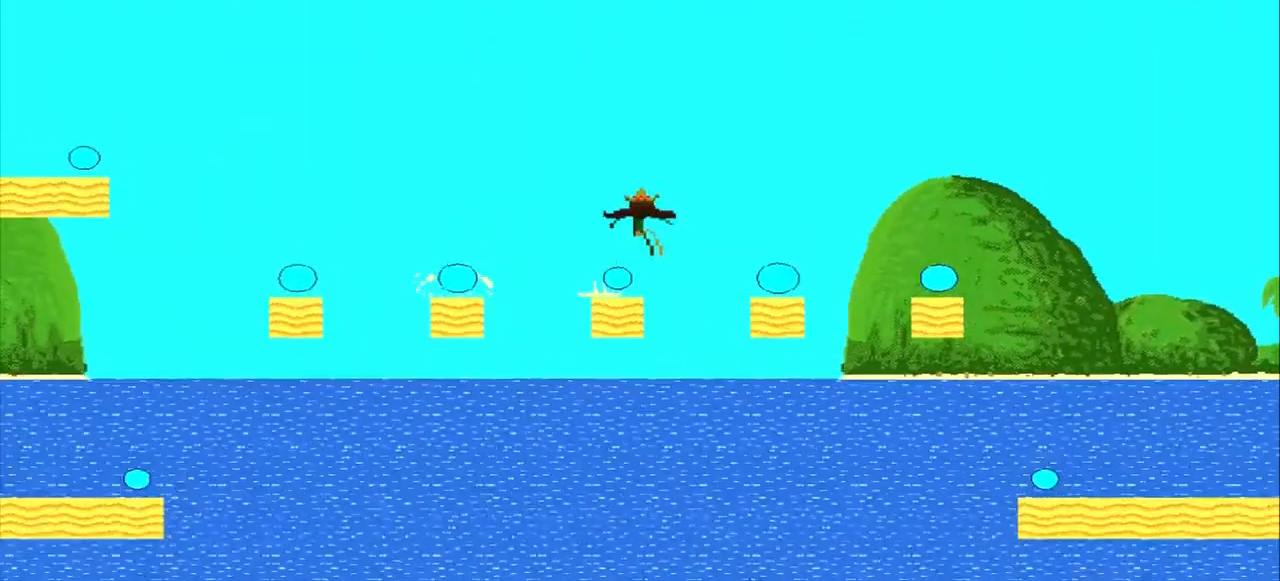
{"buttons": [], "left_stick": "right", "events": [[375, "CROSS", "up"]]}
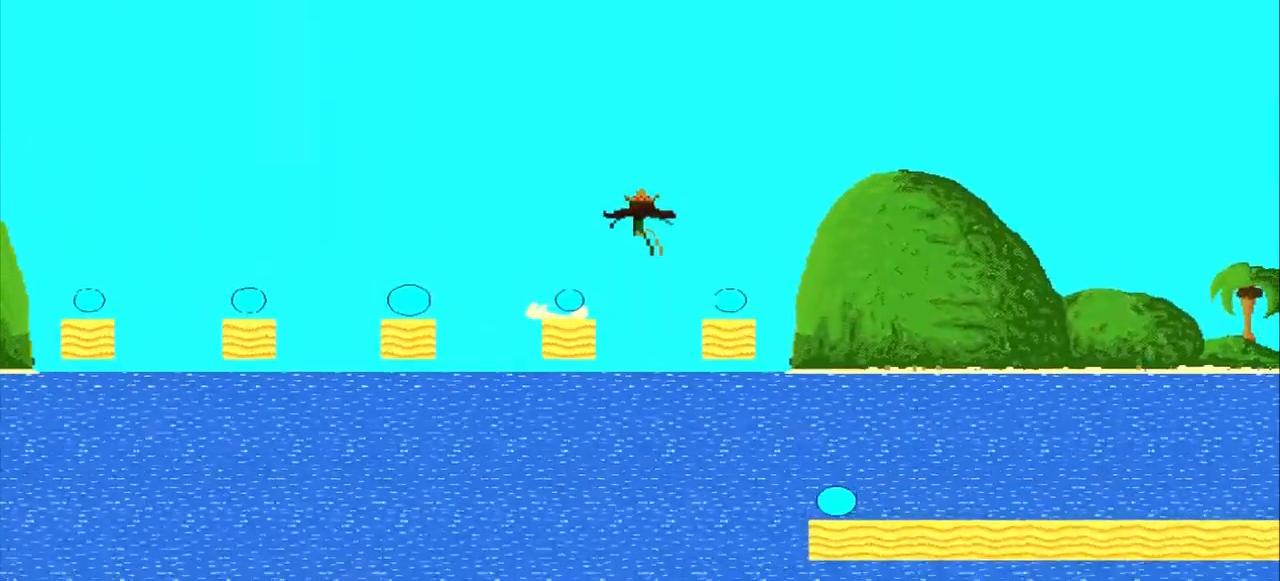
{"buttons": ["CROSS"], "left_stick": "right", "events": [[125, "CROSS", "down"]]}
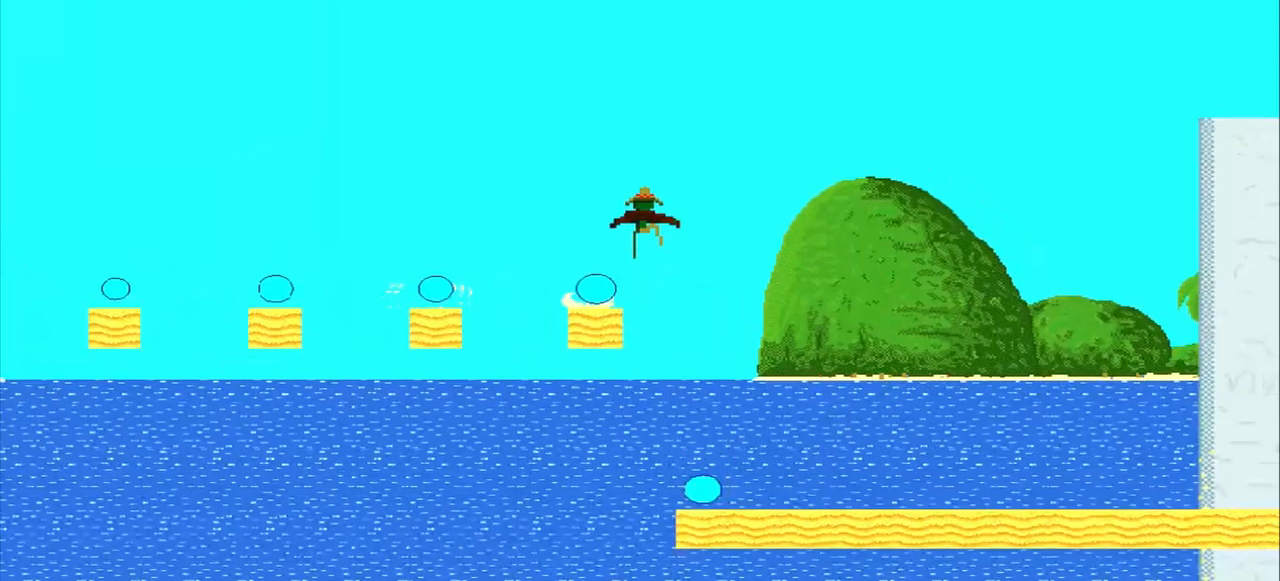
{"buttons": ["CROSS"], "left_stick": "center", "events": [[292, "left_stick", "center"]]}
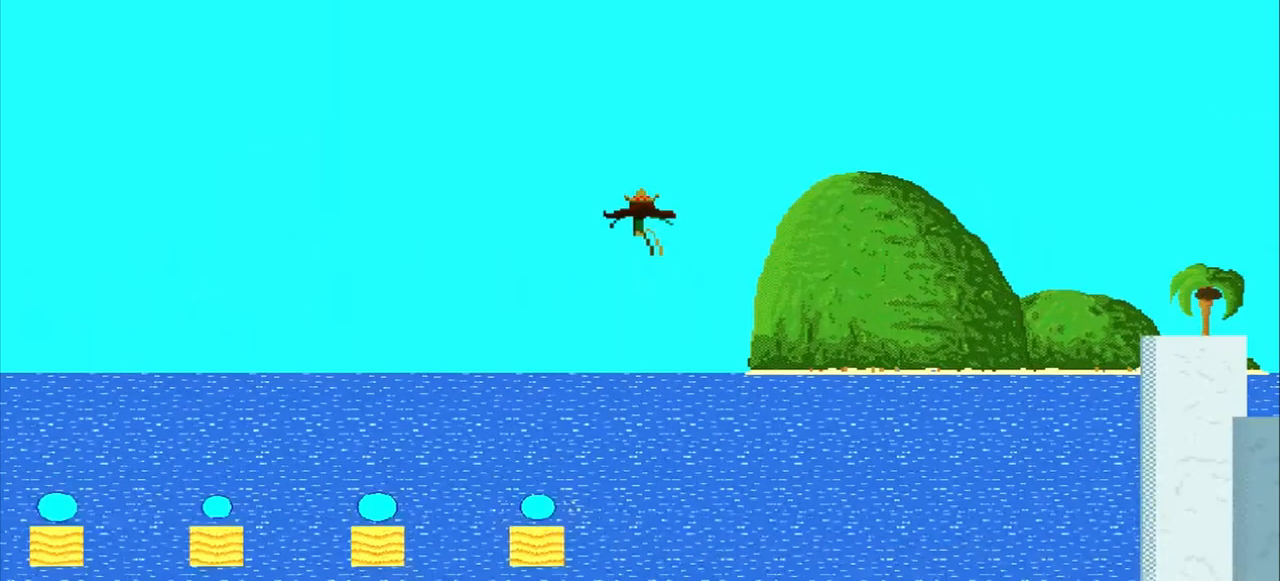
{"buttons": ["CROSS"], "left_stick": "center", "events": []}
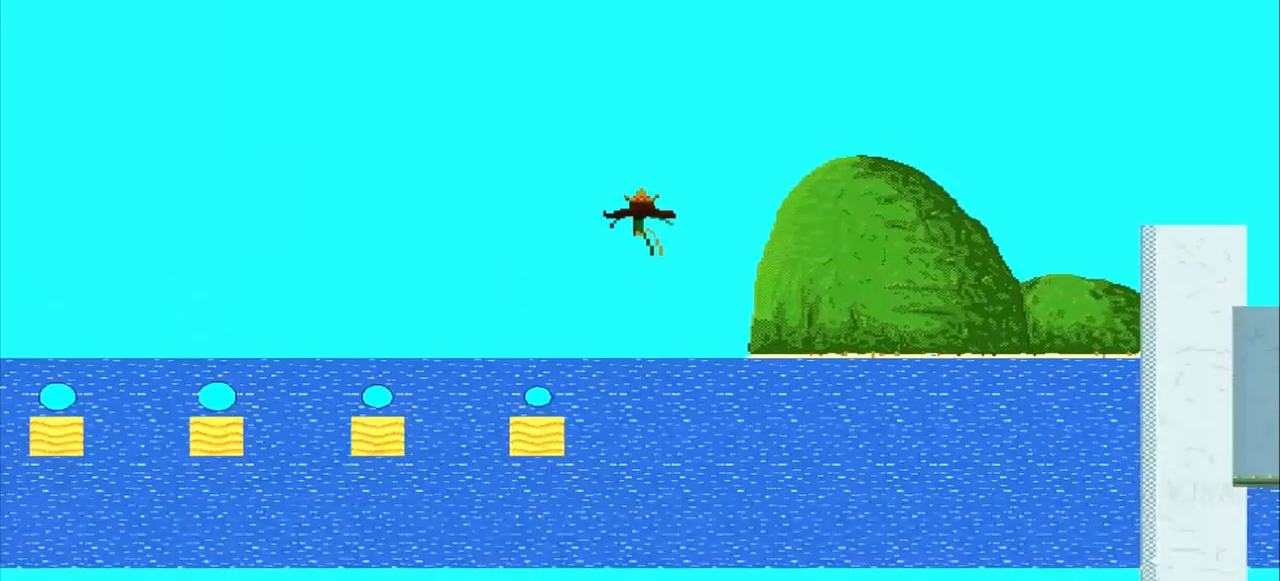
{"buttons": ["CROSS"], "left_stick": "center", "events": []}
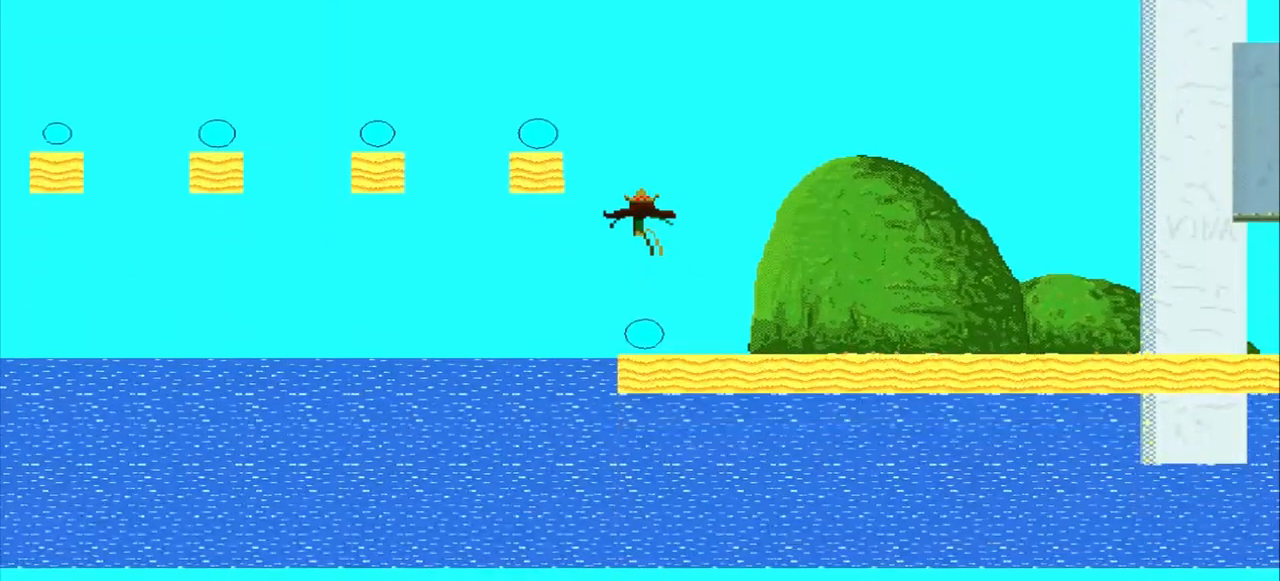
{"buttons": [], "left_stick": "right", "events": [[83, "CROSS", "up"], [333, "left_stick", "right"]]}
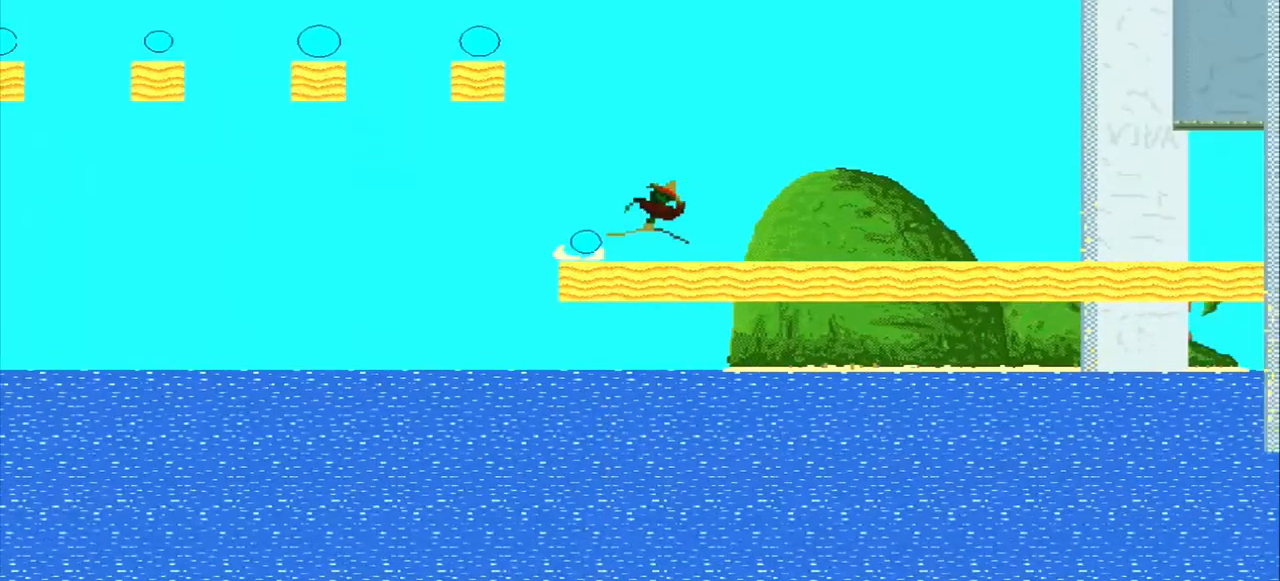
{"buttons": [], "left_stick": "right", "events": []}
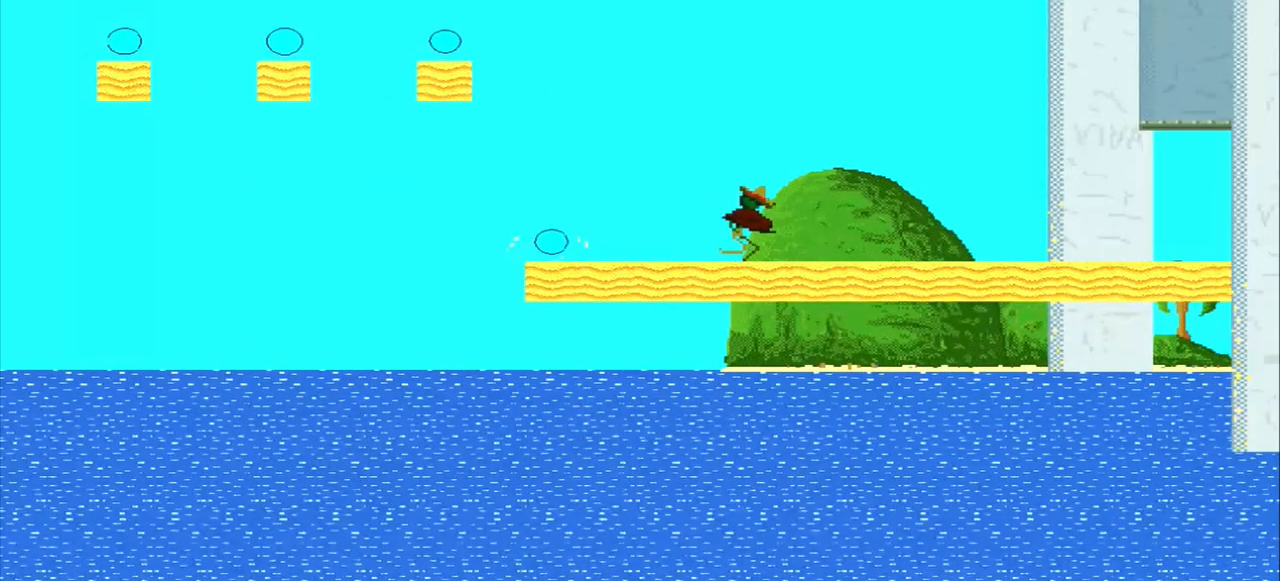
{"buttons": [], "left_stick": "right", "events": []}
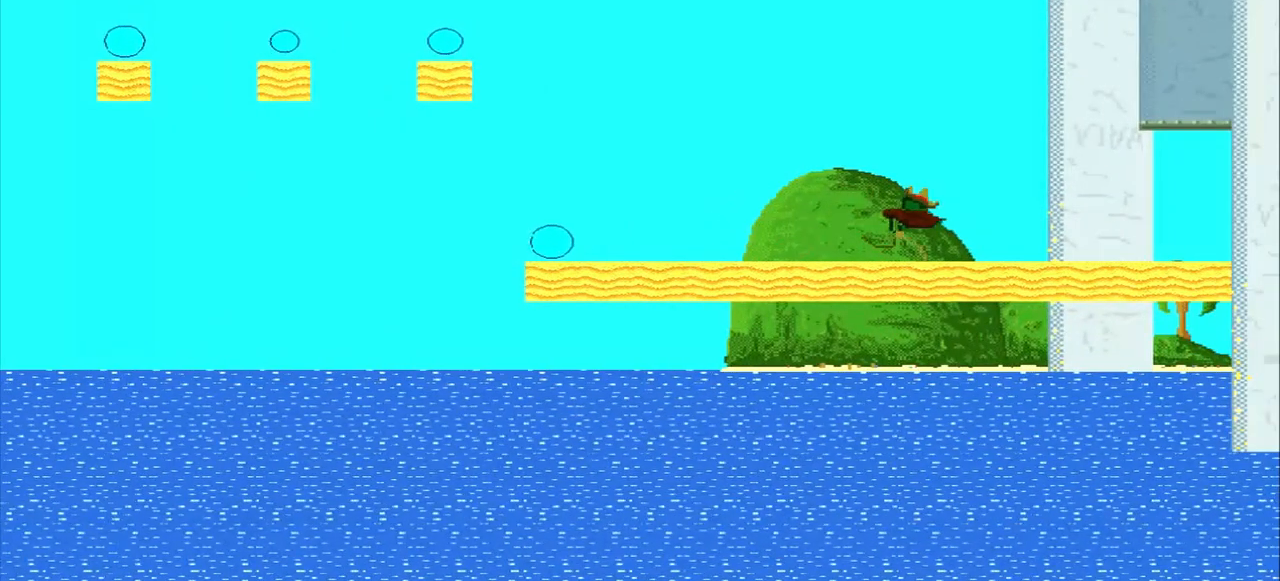
{"buttons": [], "left_stick": "right", "events": []}
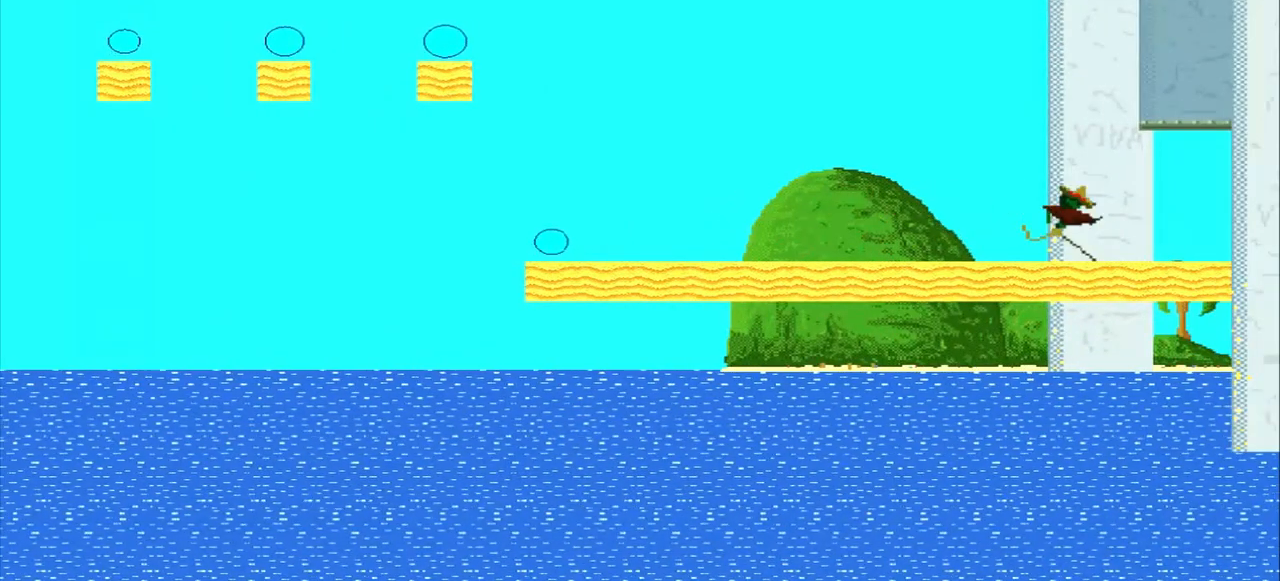
{"buttons": [], "left_stick": "right", "events": []}
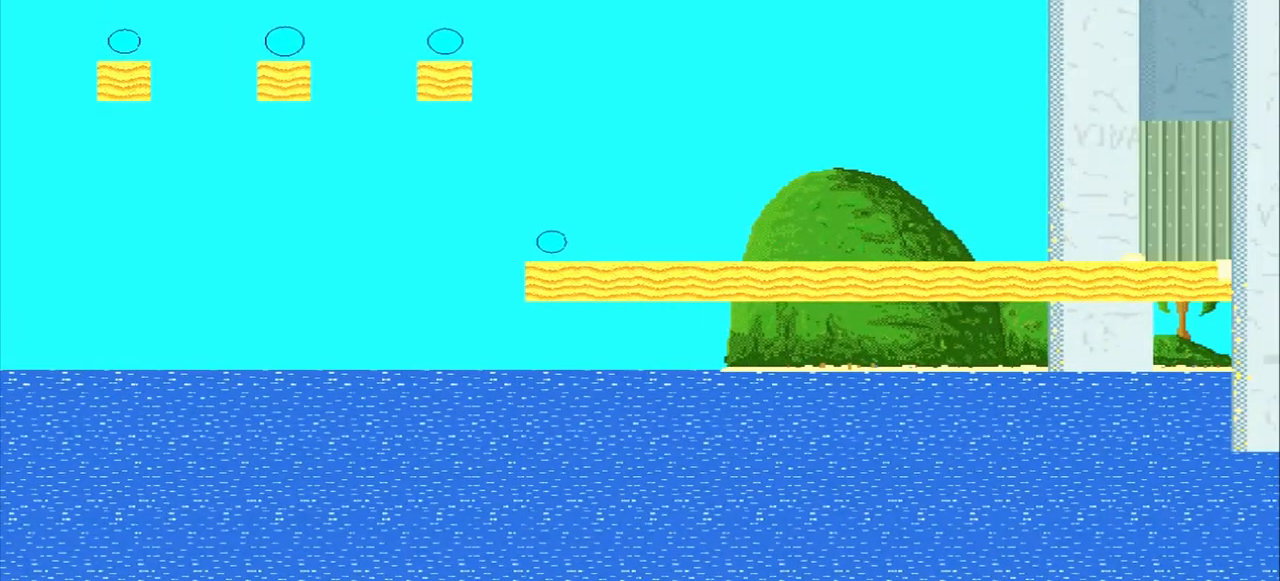
{"buttons": [], "left_stick": "right", "events": []}
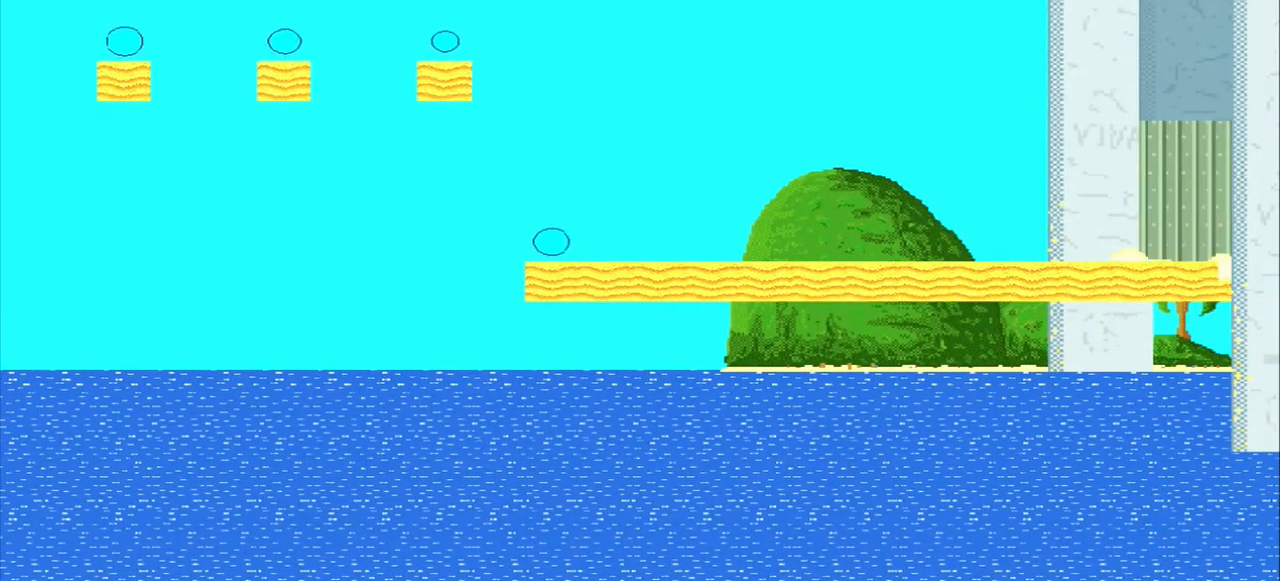
{"buttons": [], "left_stick": "right", "events": []}